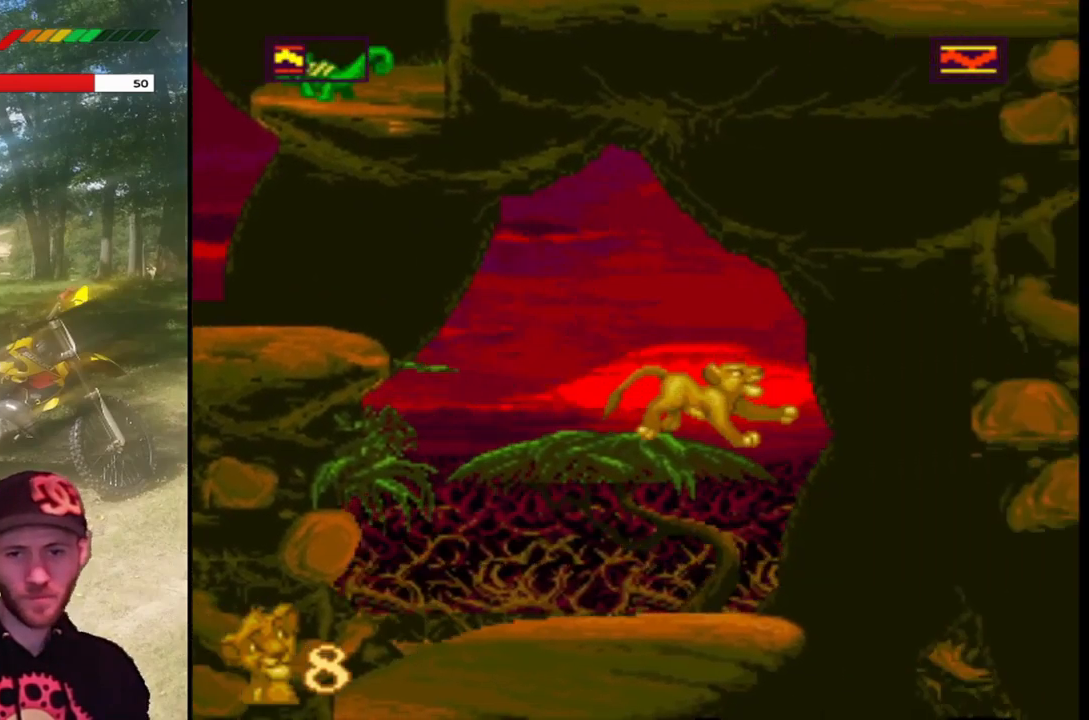
Gameplay with a controller (PlayStation layout); each line is a JSON object with the inputs held at the frame after it. "events" lists button and stick changes between this image and that frame as [ms after this image, input, new state], when the widget could be followed in between. Not read: right_stick.
{"buttons": ["SQUARE", "DPAD_RIGHT"], "left_stick": "center", "events": []}
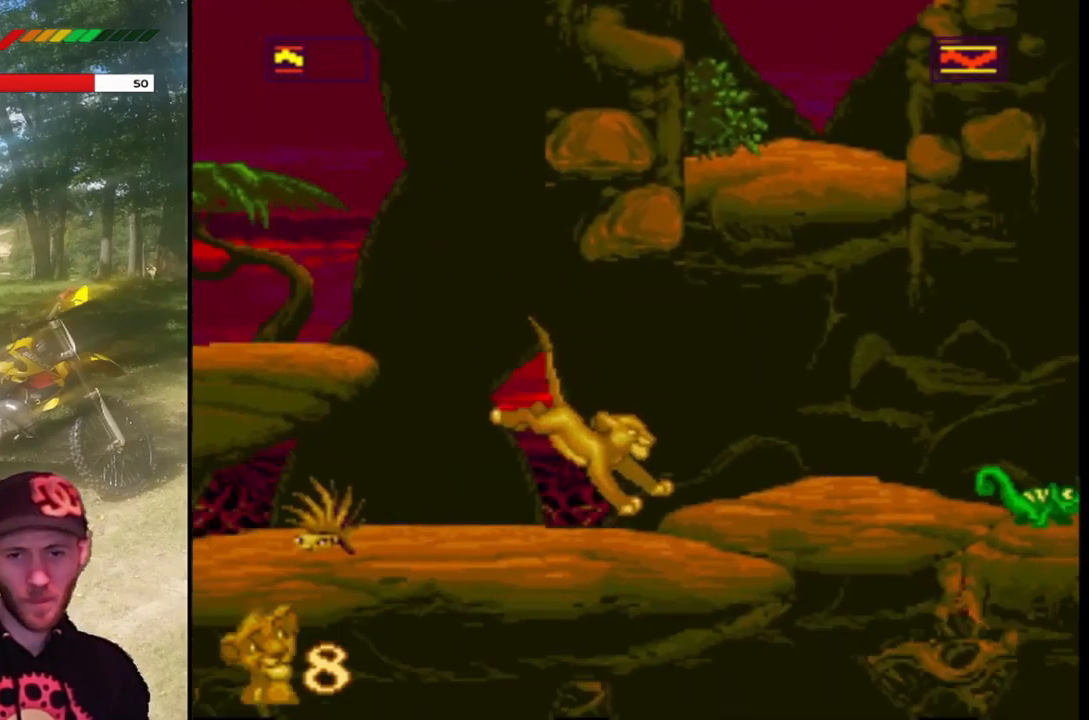
{"buttons": ["SQUARE", "DPAD_DOWN", "DPAD_RIGHT"], "left_stick": "center", "events": [[334, "DPAD_DOWN", "down"], [367, "DPAD_RIGHT", "up"], [467, "DPAD_RIGHT", "down"]]}
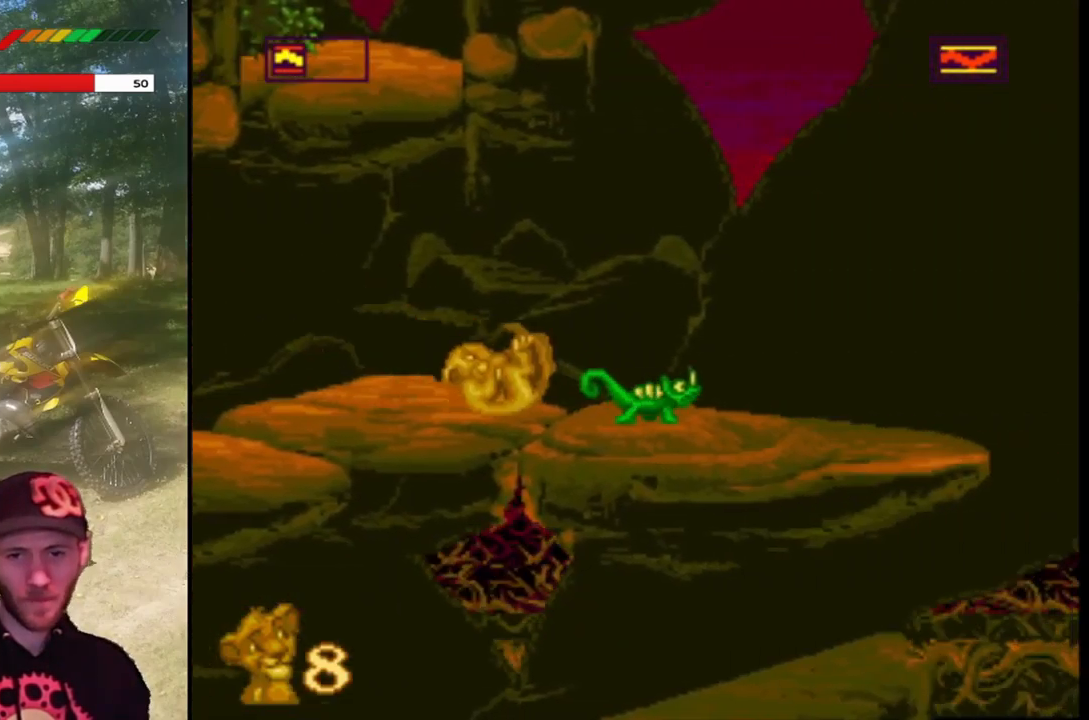
{"buttons": ["SQUARE", "DPAD_RIGHT"], "left_stick": "center", "events": [[34, "DPAD_DOWN", "up"]]}
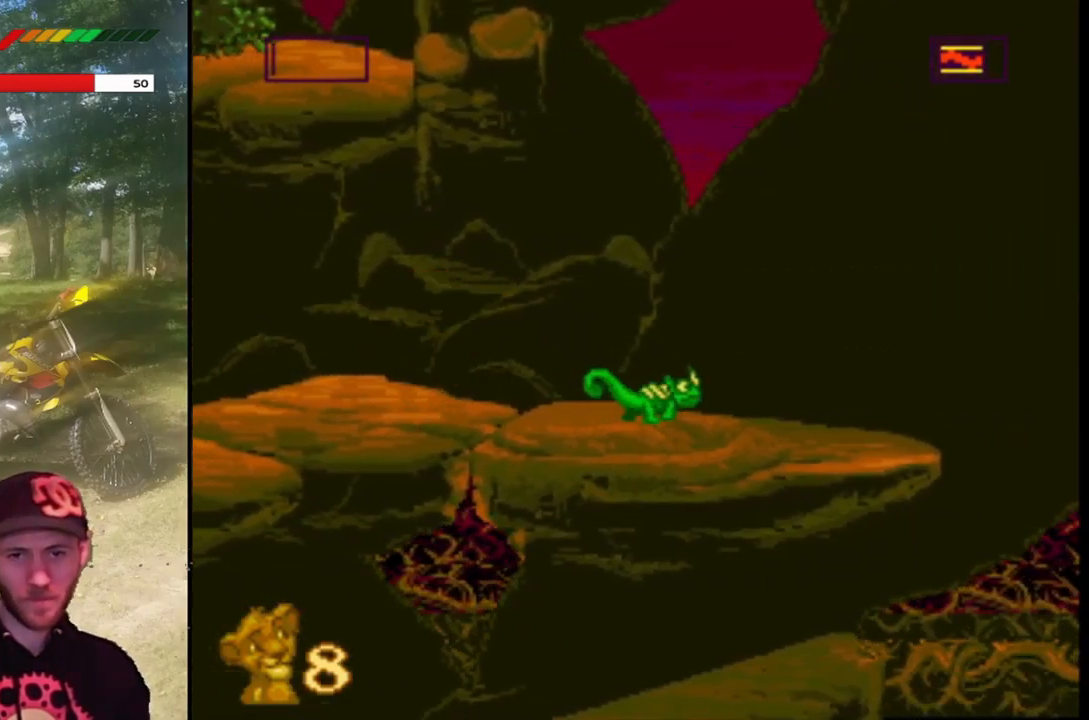
{"buttons": ["SQUARE", "DPAD_LEFT"], "left_stick": "center", "events": [[200, "CROSS", "down"], [300, "DPAD_RIGHT", "up"], [334, "CROSS", "up"], [367, "DPAD_LEFT", "down"]]}
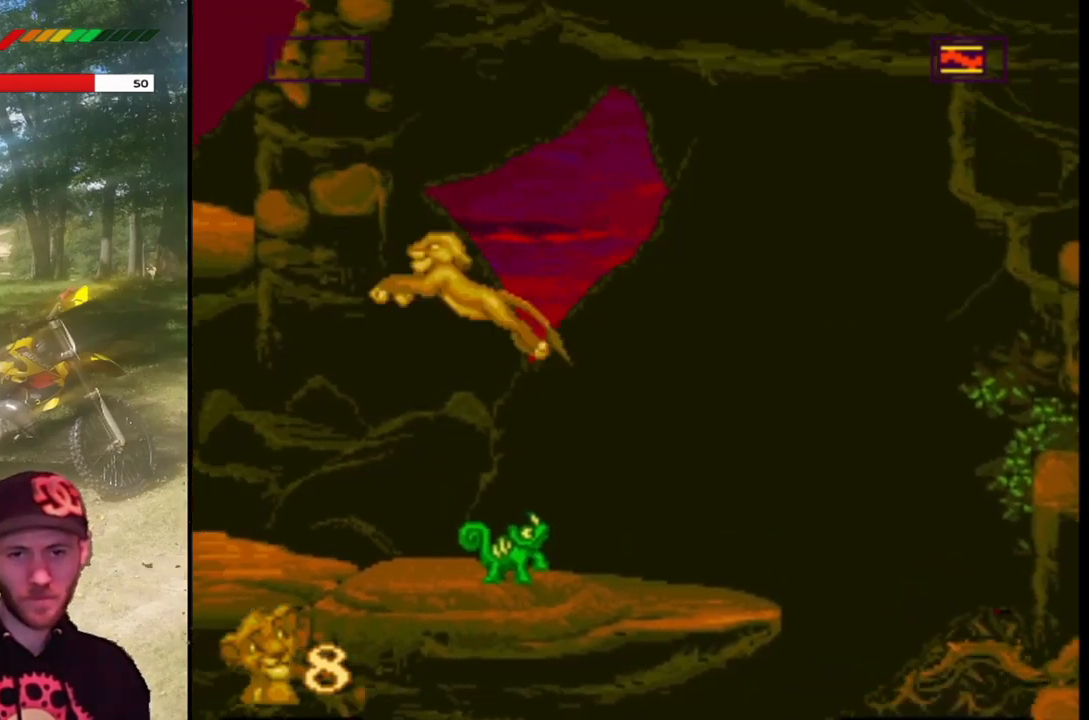
{"buttons": ["SQUARE"], "left_stick": "center", "events": [[33, "DPAD_LEFT", "up"], [233, "DPAD_RIGHT", "down"], [333, "DPAD_RIGHT", "up"], [433, "DPAD_LEFT", "down"], [533, "DPAD_LEFT", "up"]]}
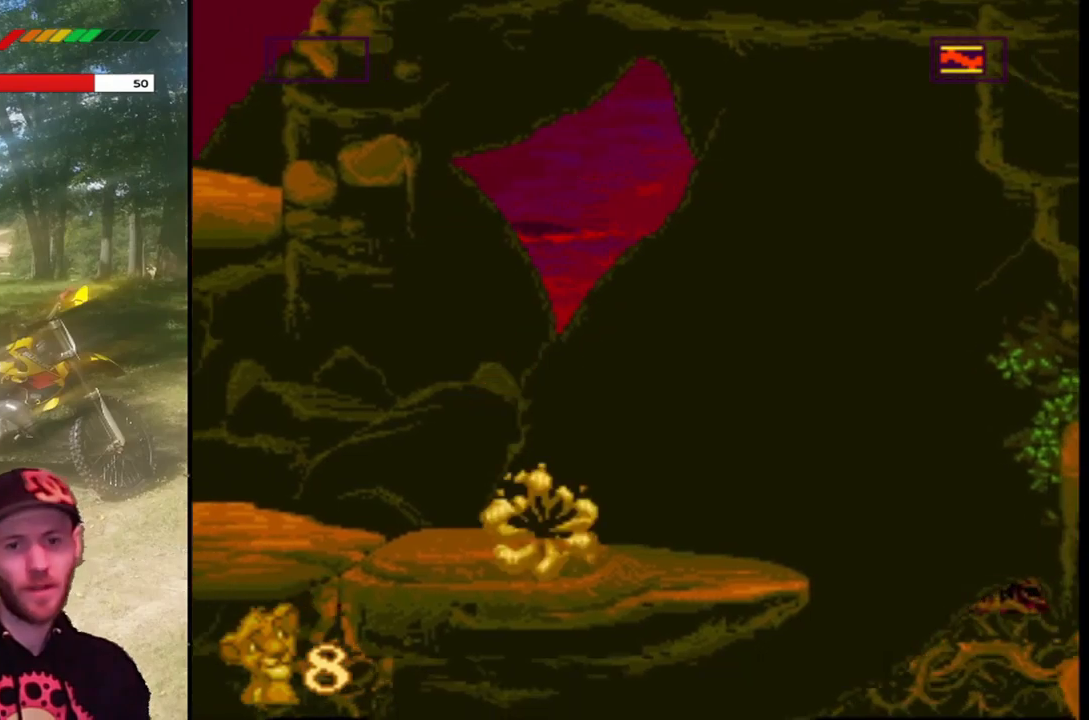
{"buttons": ["SQUARE", "DPAD_RIGHT"], "left_stick": "center", "events": [[100, "DPAD_RIGHT", "down"]]}
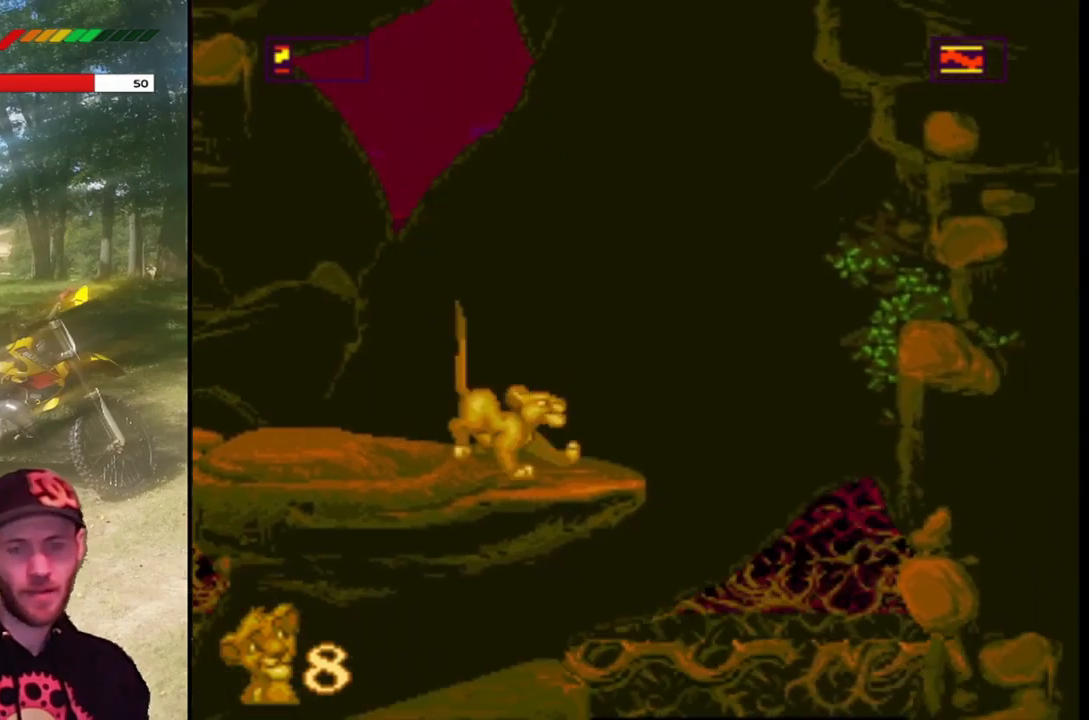
{"buttons": ["SQUARE", "DPAD_LEFT"], "left_stick": "center", "events": [[301, "DPAD_LEFT", "down"], [301, "DPAD_RIGHT", "up"]]}
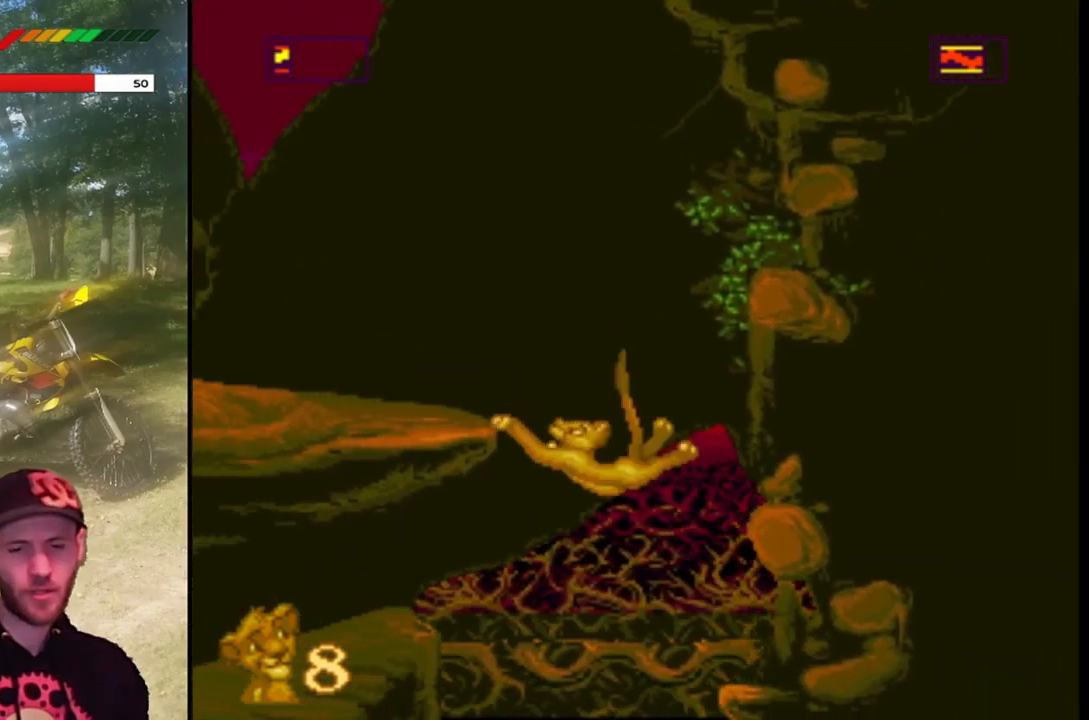
{"buttons": ["SQUARE", "DPAD_UP", "DPAD_LEFT"], "left_stick": "center", "events": [[200, "DPAD_DOWN", "down"], [200, "DPAD_LEFT", "up"], [367, "DPAD_LEFT", "down"], [400, "DPAD_DOWN", "up"], [400, "DPAD_UP", "down"]]}
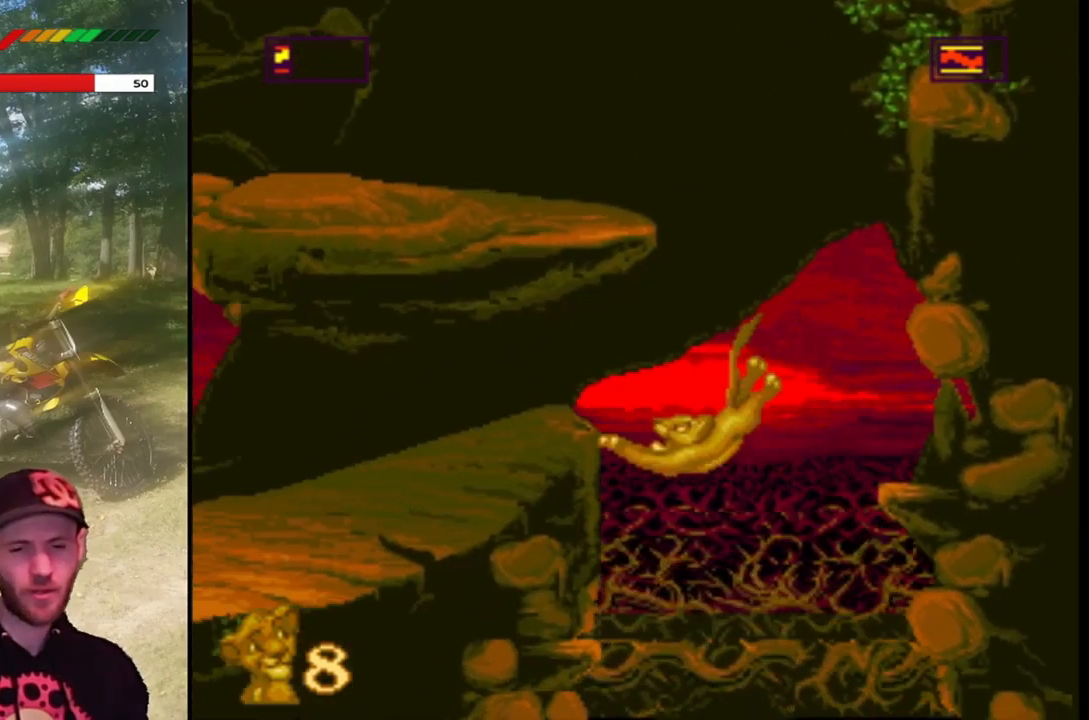
{"buttons": ["CROSS", "SQUARE", "DPAD_UP", "DPAD_LEFT"], "left_stick": "center", "events": [[234, "CROSS", "down"], [401, "CROSS", "up"], [501, "CROSS", "down"]]}
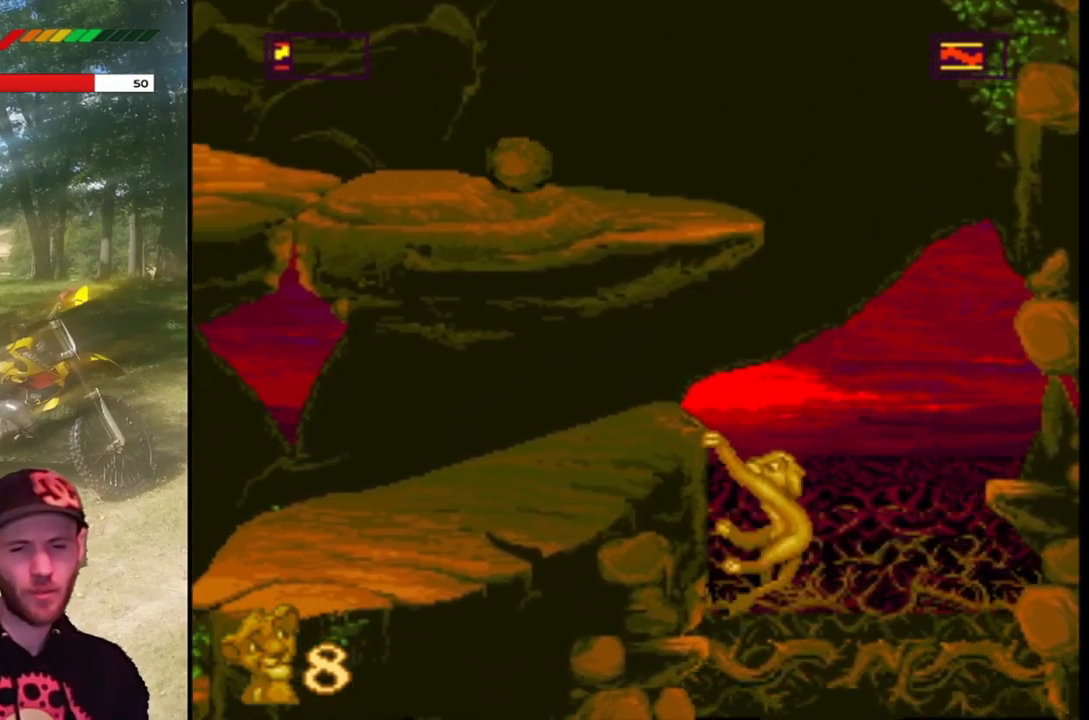
{"buttons": ["SQUARE", "DPAD_LEFT"], "left_stick": "center", "events": [[133, "CROSS", "up"], [234, "CROSS", "down"], [334, "CROSS", "up"], [367, "DPAD_UP", "up"]]}
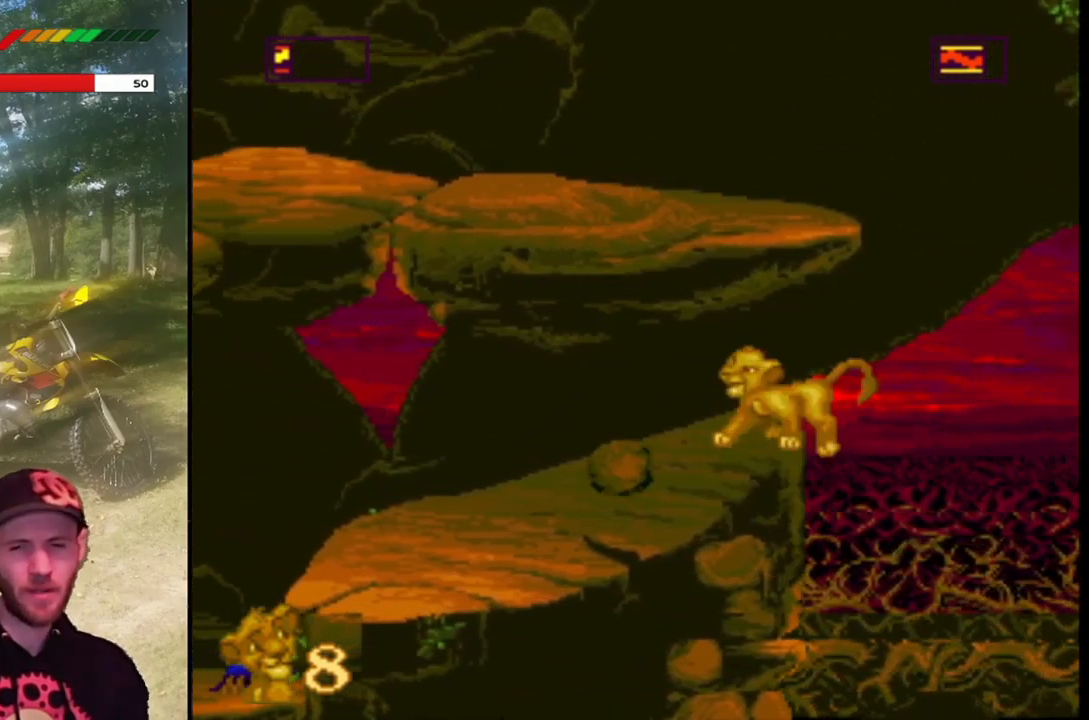
{"buttons": ["SQUARE", "DPAD_LEFT"], "left_stick": "center", "events": [[67, "DPAD_LEFT", "up"], [267, "DPAD_LEFT", "down"]]}
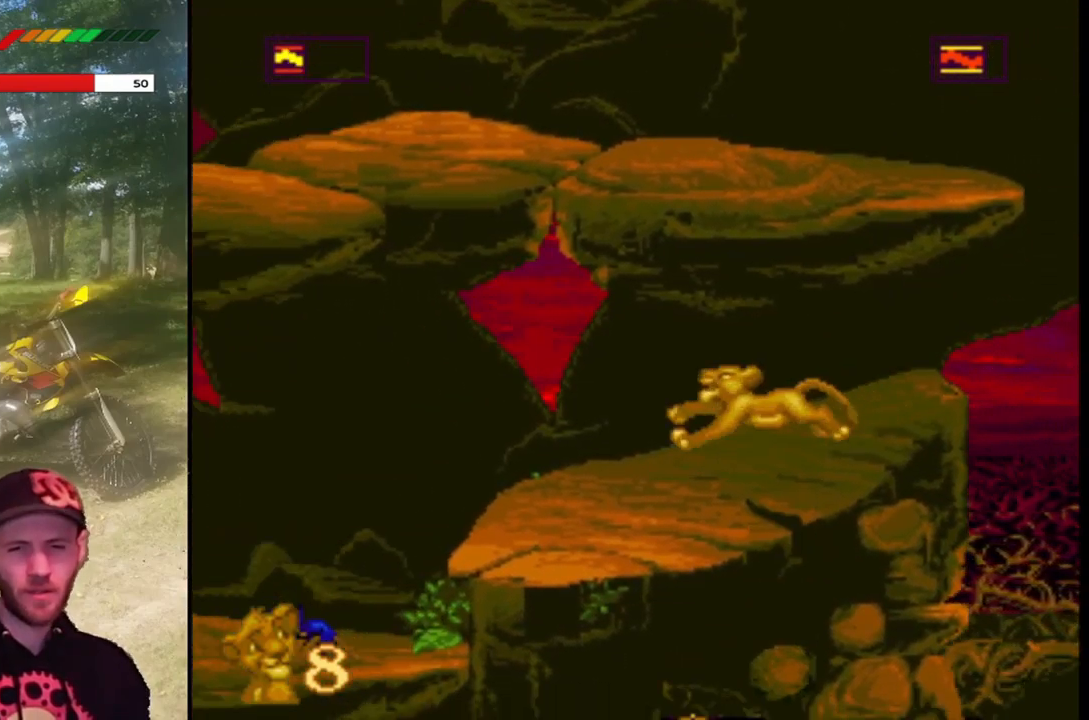
{"buttons": ["SQUARE", "DPAD_LEFT"], "left_stick": "center", "events": [[267, "CROSS", "down"], [434, "CROSS", "up"]]}
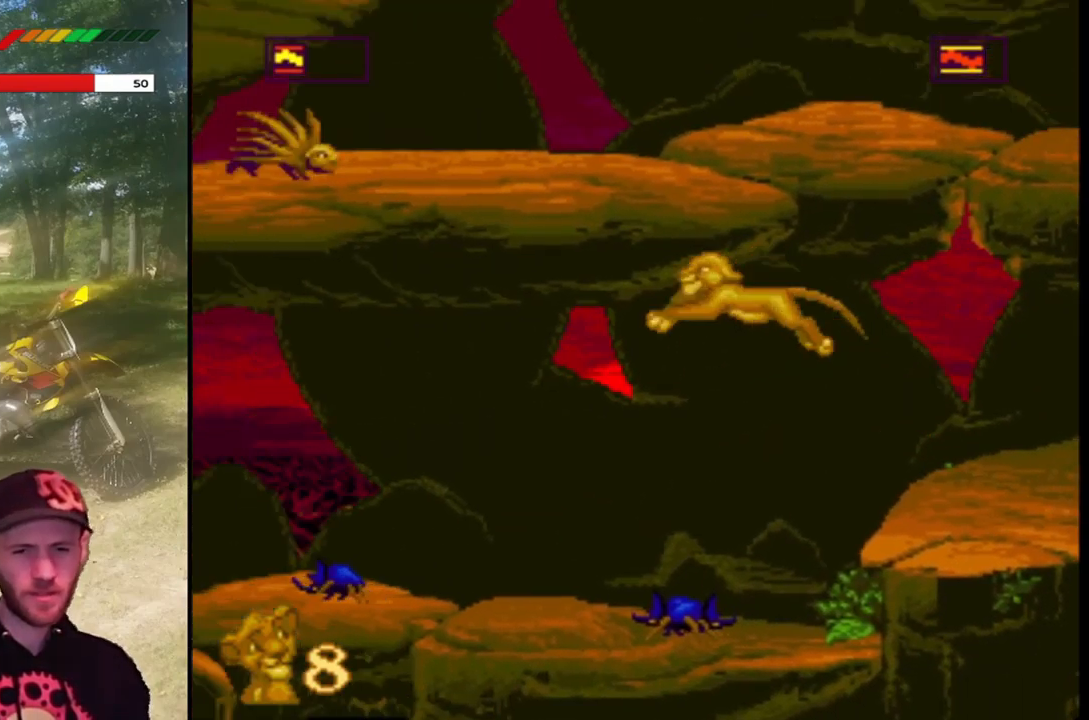
{"buttons": ["CROSS", "SQUARE", "DPAD_LEFT"], "left_stick": "center", "events": [[434, "CROSS", "down"]]}
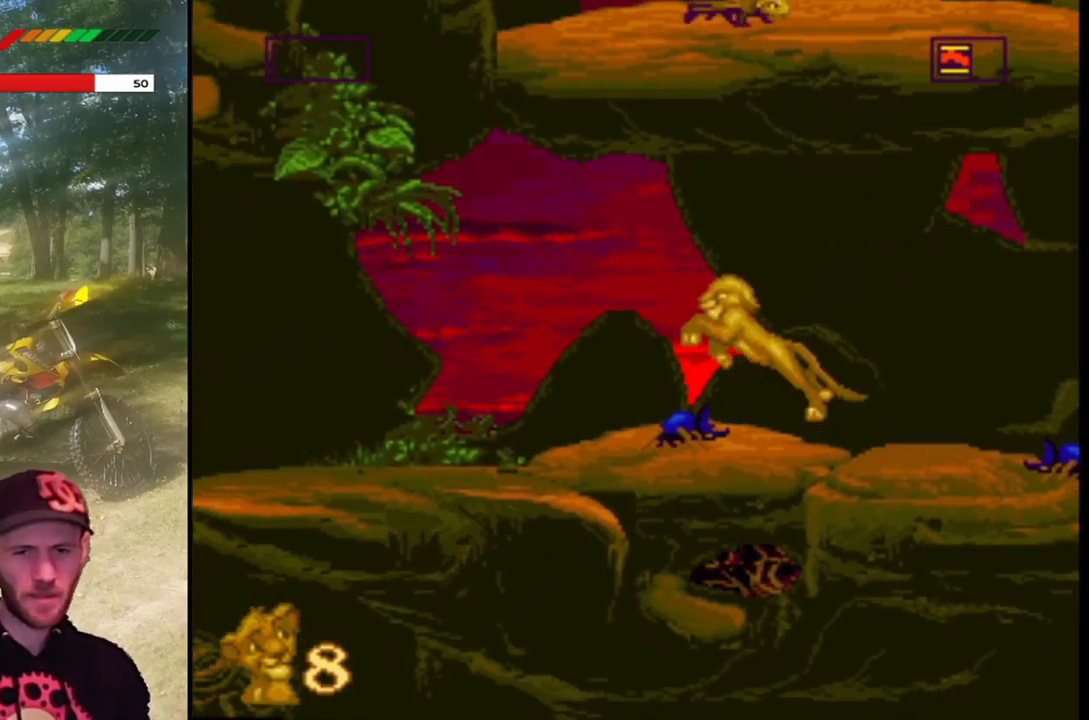
{"buttons": ["SQUARE", "DPAD_LEFT"], "left_stick": "center", "events": [[100, "CROSS", "up"]]}
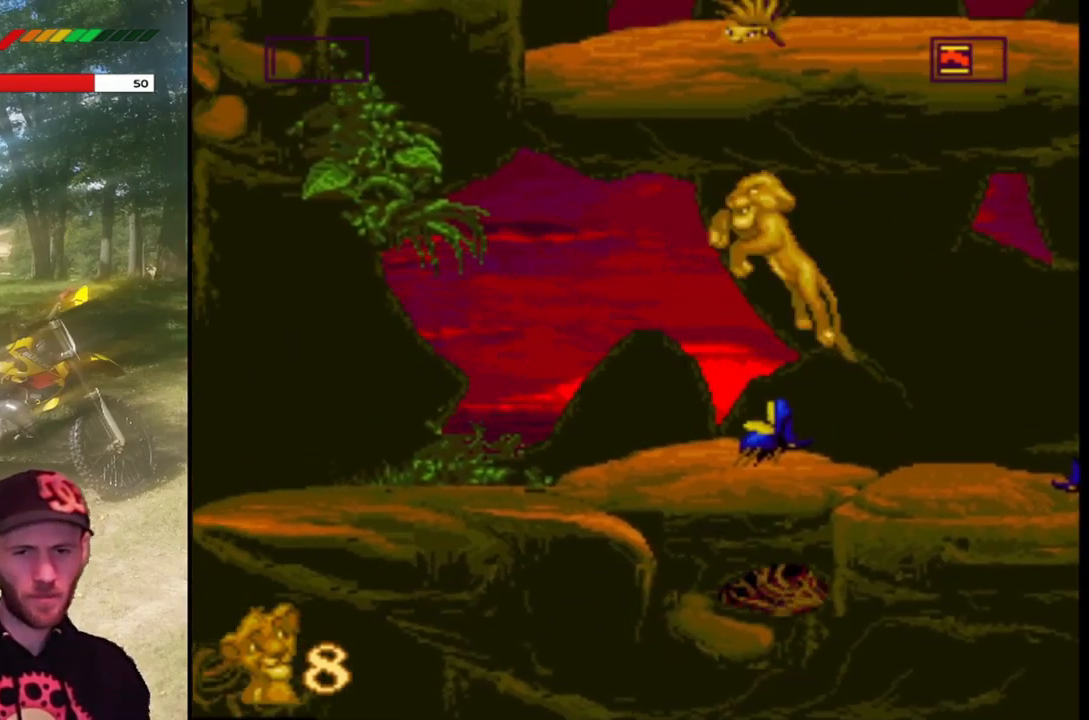
{"buttons": ["SQUARE", "DPAD_LEFT"], "left_stick": "center", "events": []}
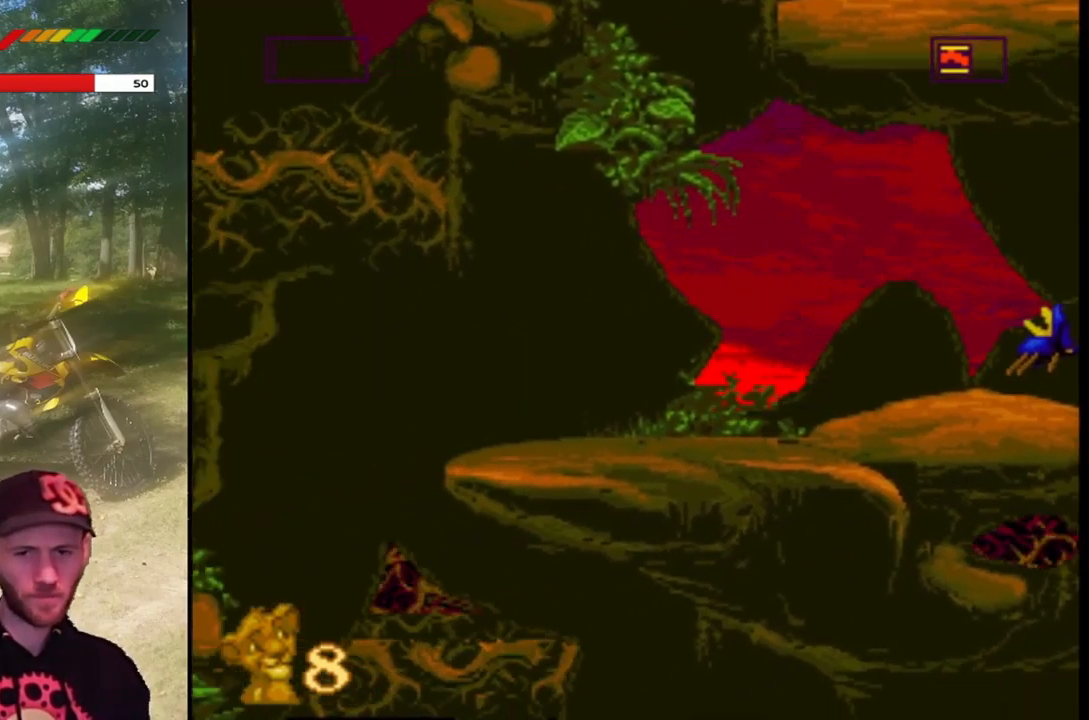
{"buttons": ["SQUARE", "DPAD_RIGHT"], "left_stick": "center", "events": [[434, "DPAD_LEFT", "up"], [501, "DPAD_RIGHT", "down"]]}
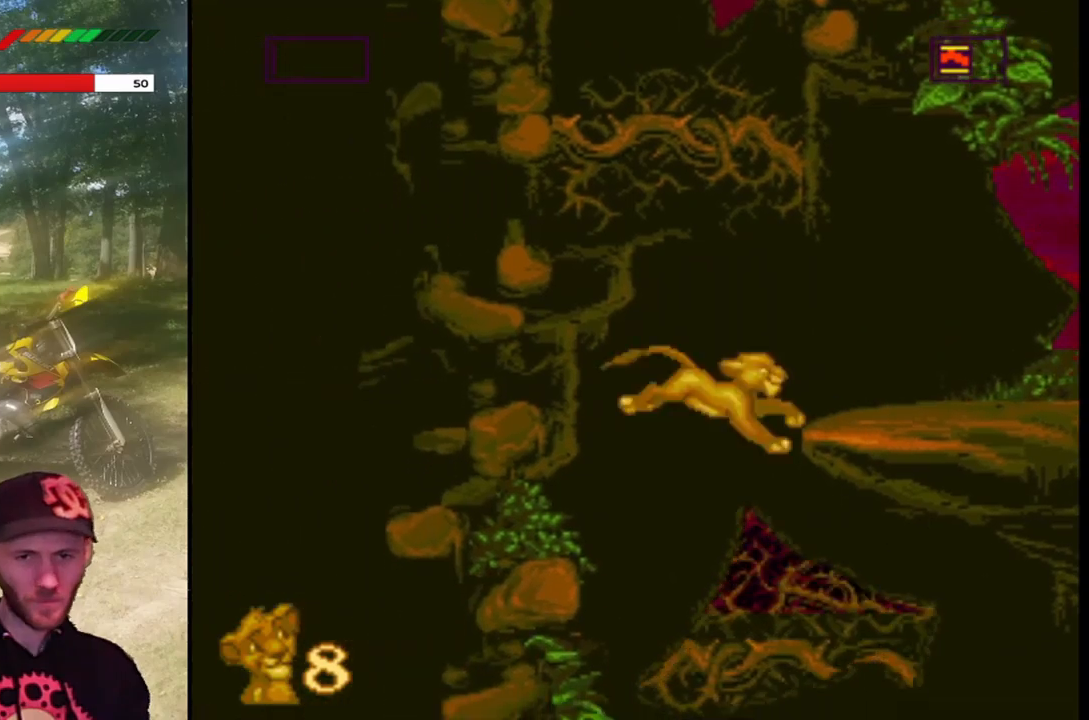
{"buttons": ["SQUARE", "DPAD_RIGHT"], "left_stick": "center", "events": [[167, "DPAD_DOWN", "down"], [200, "DPAD_RIGHT", "up"], [367, "DPAD_DOWN", "up"], [367, "DPAD_RIGHT", "down"]]}
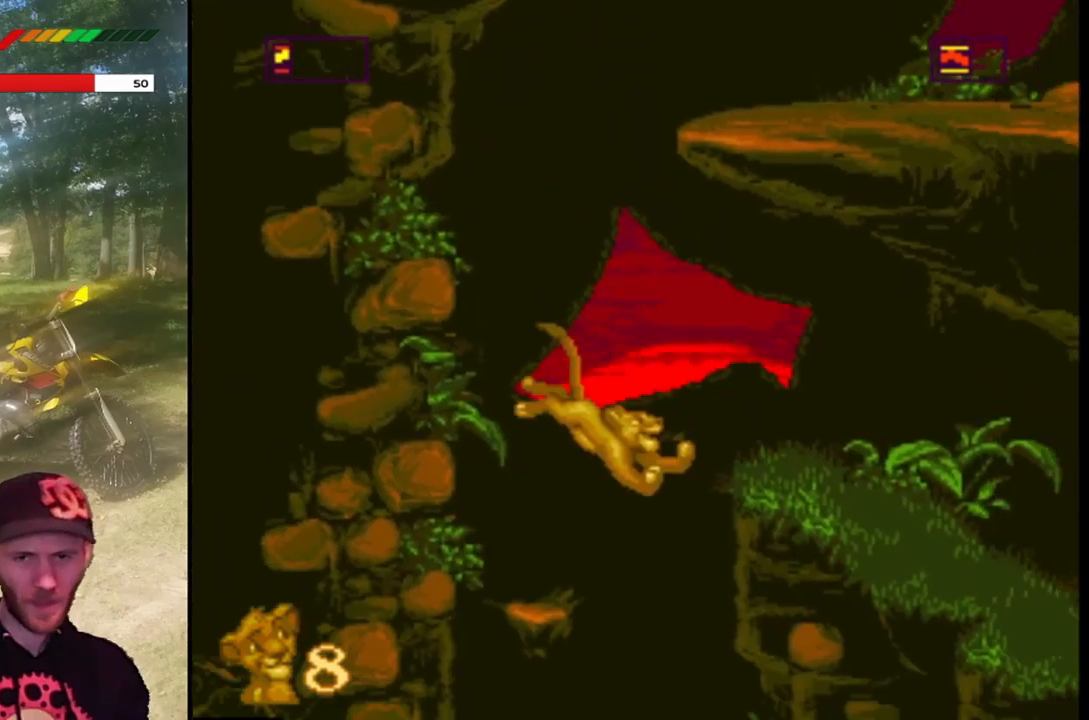
{"buttons": ["SQUARE", "DPAD_UP"], "left_stick": "center", "events": [[234, "DPAD_UP", "down"], [434, "DPAD_RIGHT", "up"]]}
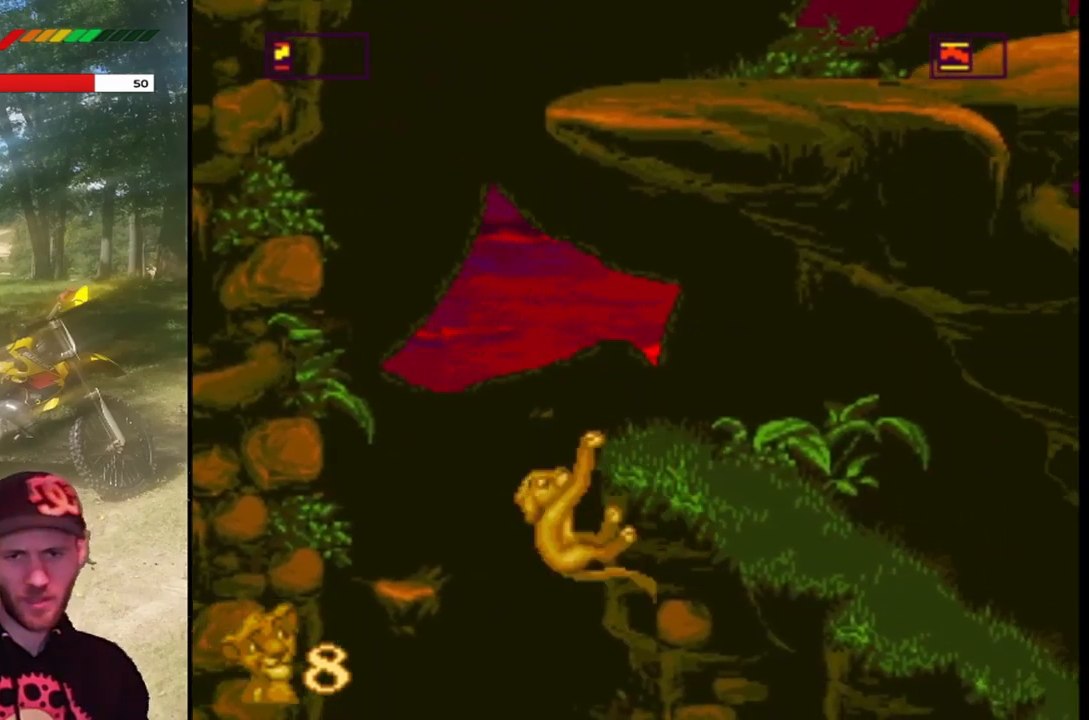
{"buttons": ["SQUARE"], "left_stick": "center", "events": [[33, "DPAD_UP", "up"], [133, "DPAD_UP", "down"], [267, "DPAD_UP", "up"], [333, "DPAD_UP", "down"], [467, "DPAD_UP", "up"]]}
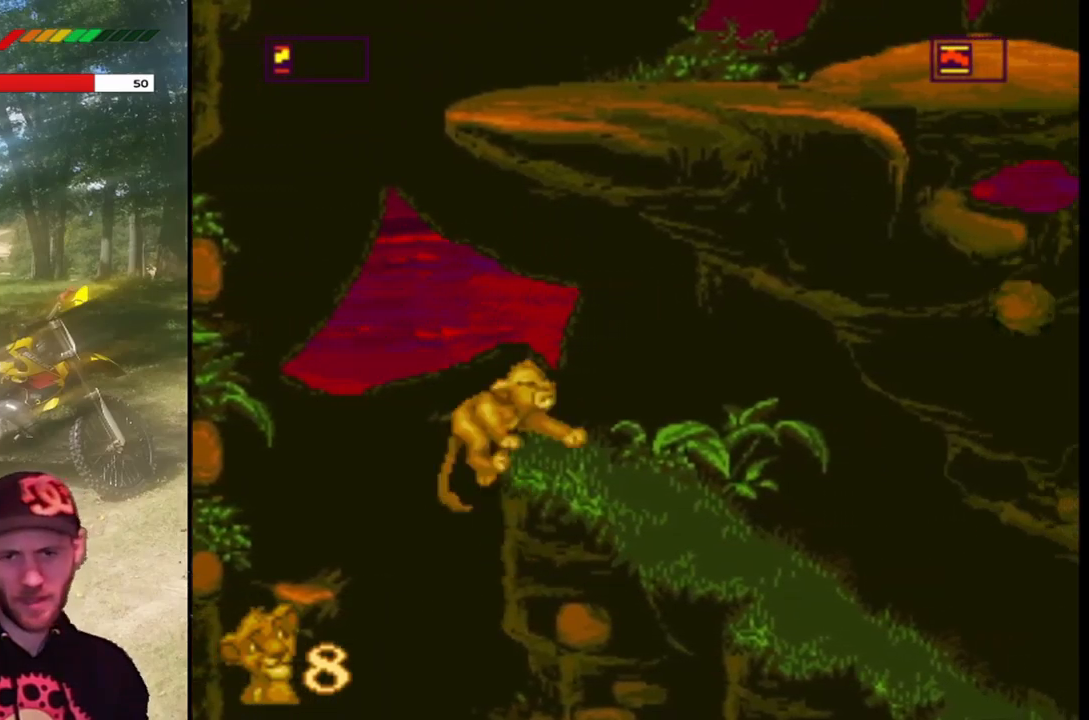
{"buttons": ["SQUARE", "DPAD_RIGHT"], "left_stick": "center", "events": [[67, "DPAD_RIGHT", "down"]]}
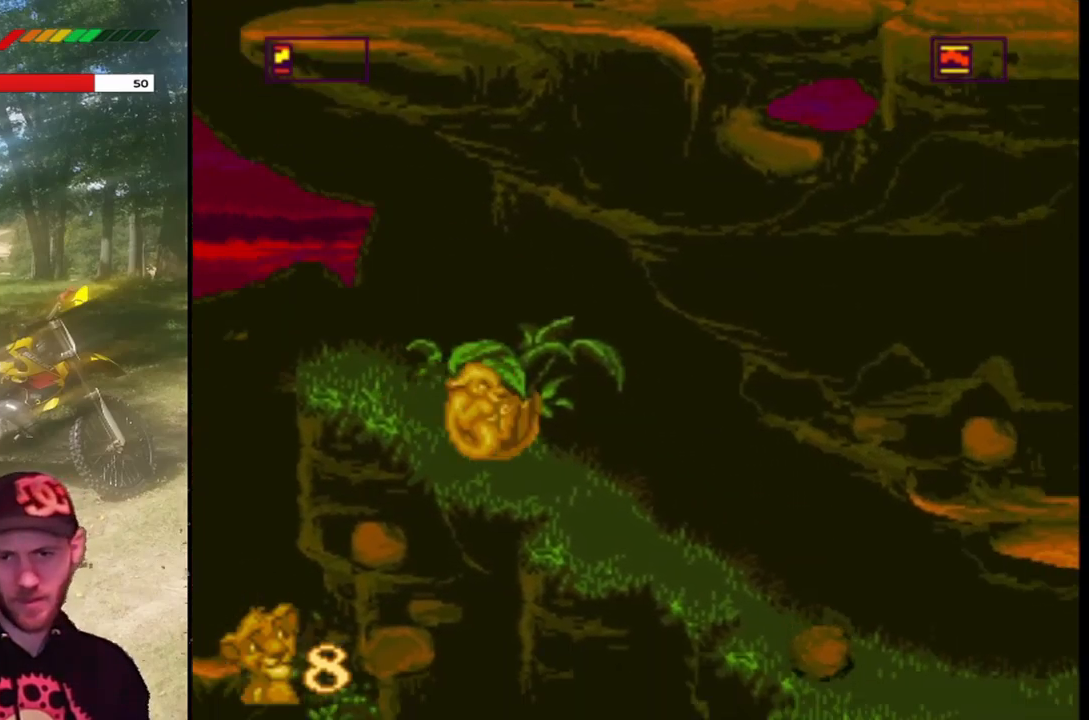
{"buttons": ["SQUARE", "DPAD_RIGHT"], "left_stick": "center", "events": []}
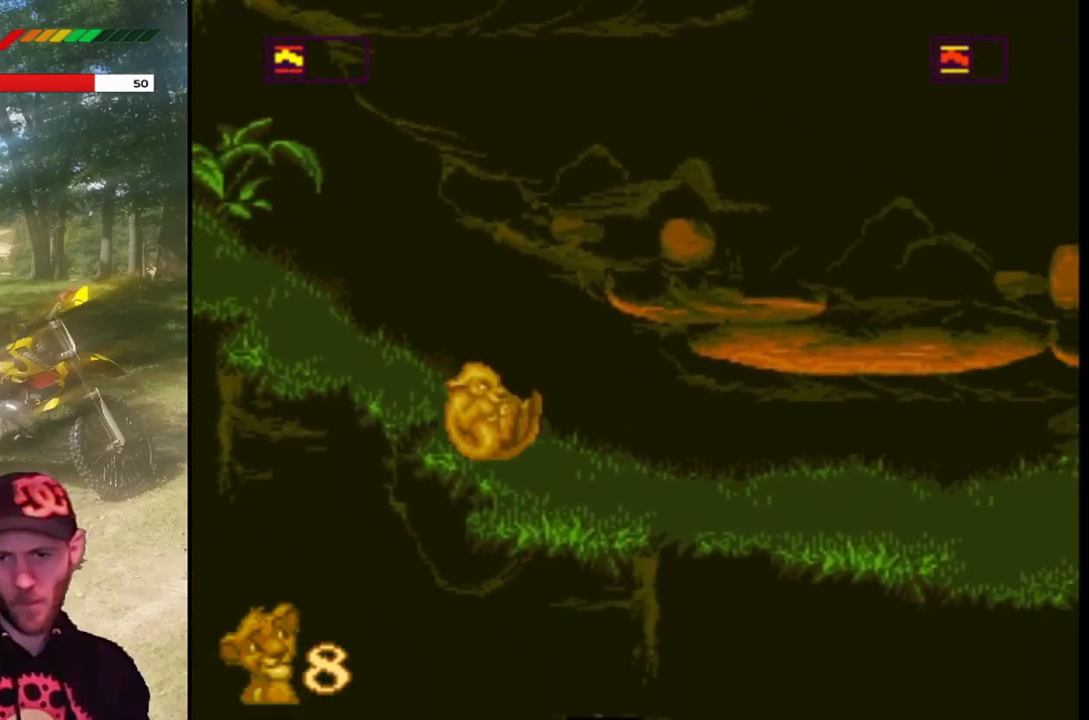
{"buttons": ["SQUARE", "DPAD_RIGHT"], "left_stick": "center", "events": []}
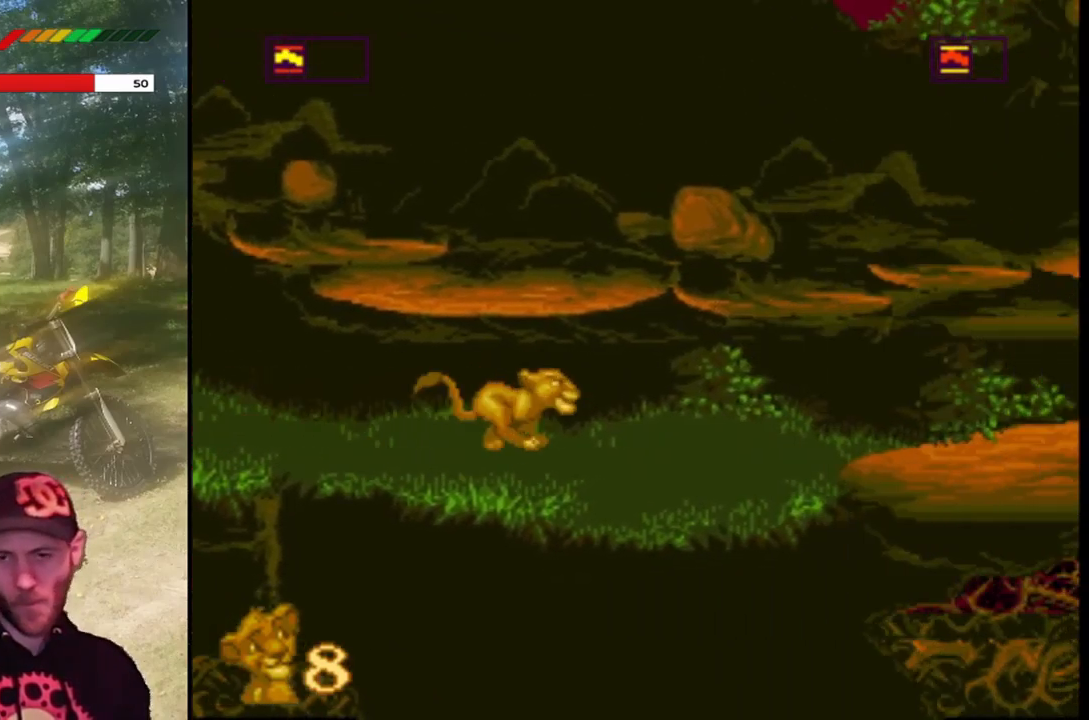
{"buttons": ["SQUARE", "DPAD_RIGHT"], "left_stick": "center", "events": []}
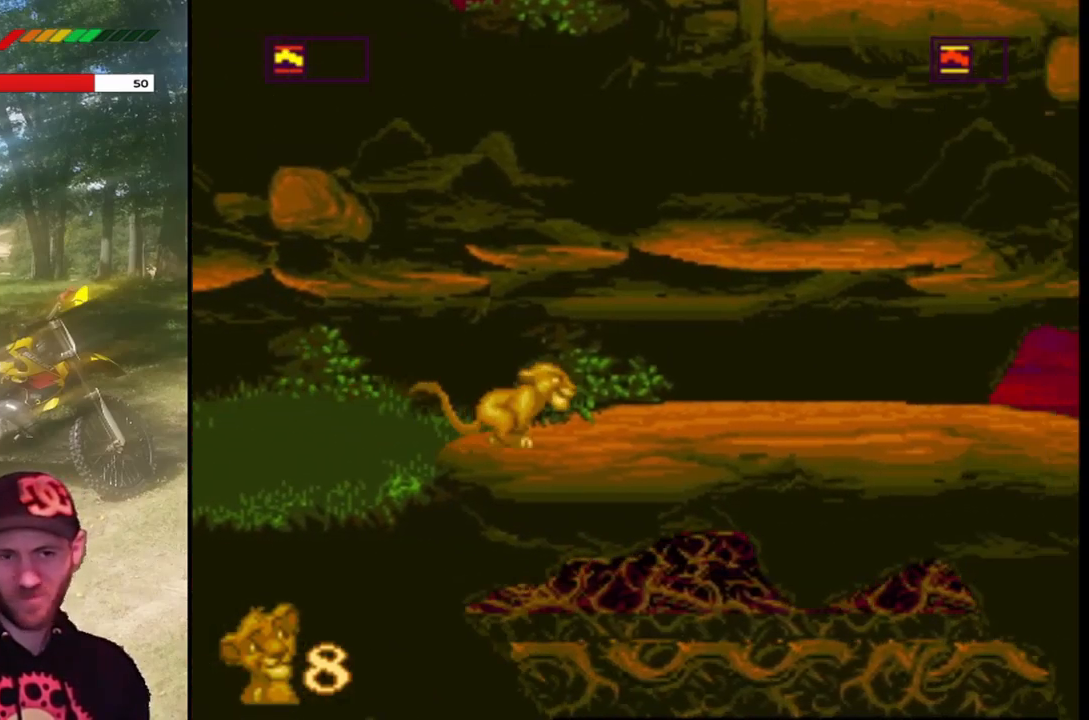
{"buttons": ["SQUARE", "DPAD_RIGHT"], "left_stick": "center", "events": []}
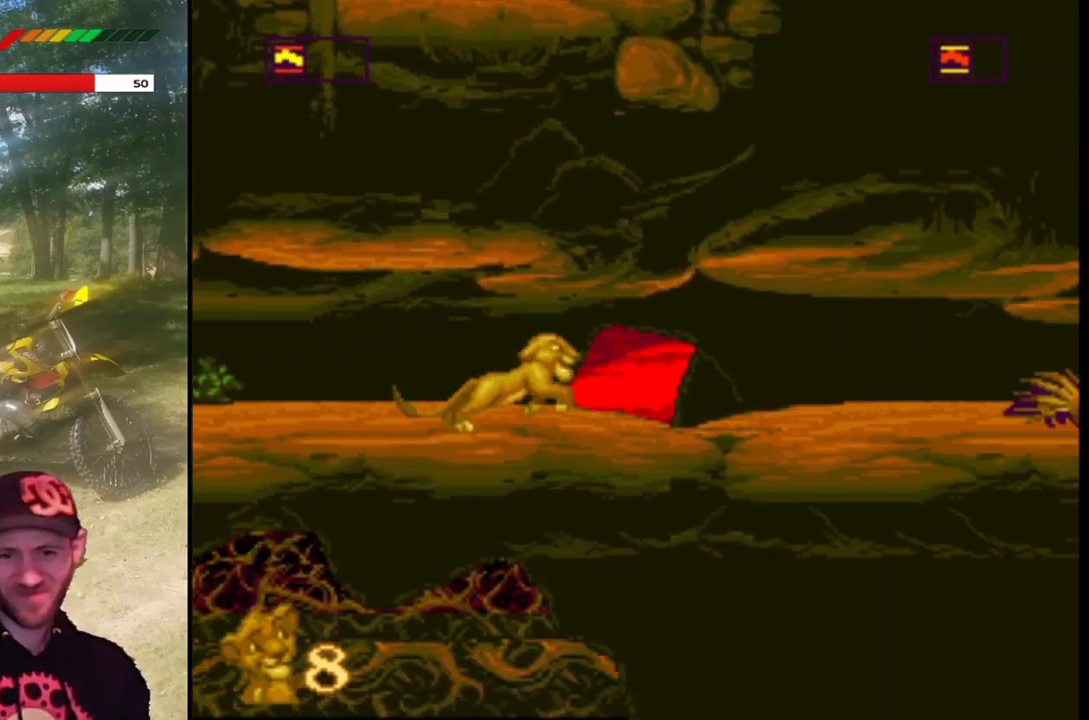
{"buttons": ["SQUARE", "DPAD_DOWN", "DPAD_RIGHT"], "left_stick": "center", "events": [[467, "DPAD_DOWN", "down"]]}
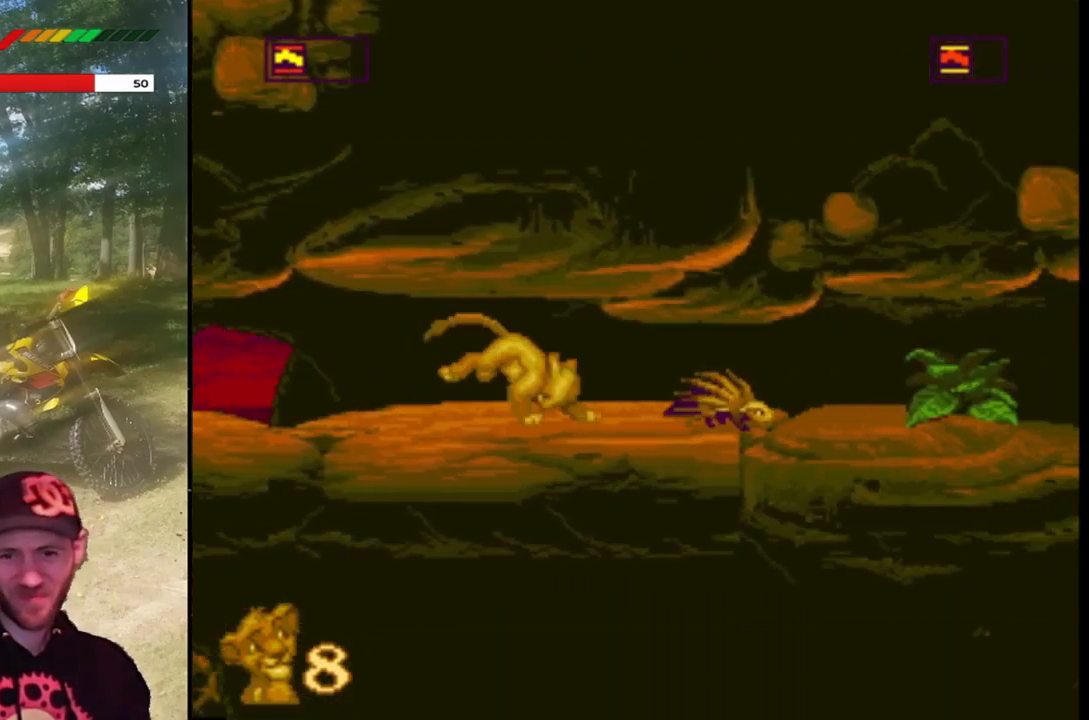
{"buttons": ["SQUARE", "DPAD_RIGHT"], "left_stick": "center", "events": [[134, "DPAD_DOWN", "up"]]}
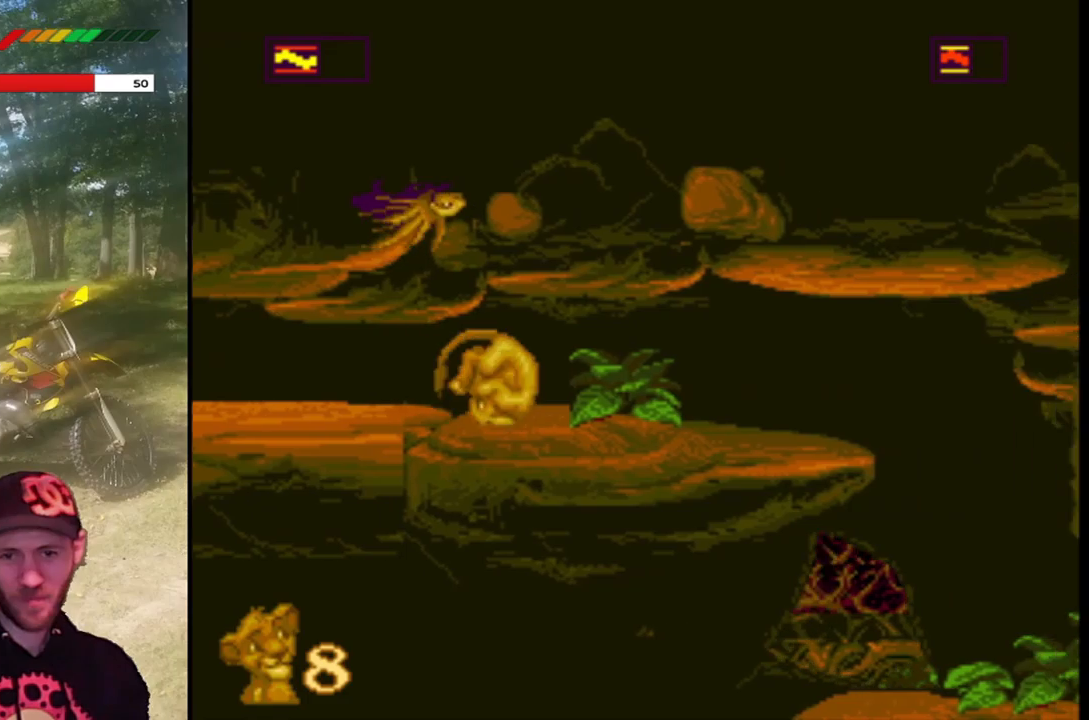
{"buttons": ["SQUARE", "DPAD_RIGHT"], "left_stick": "center", "events": []}
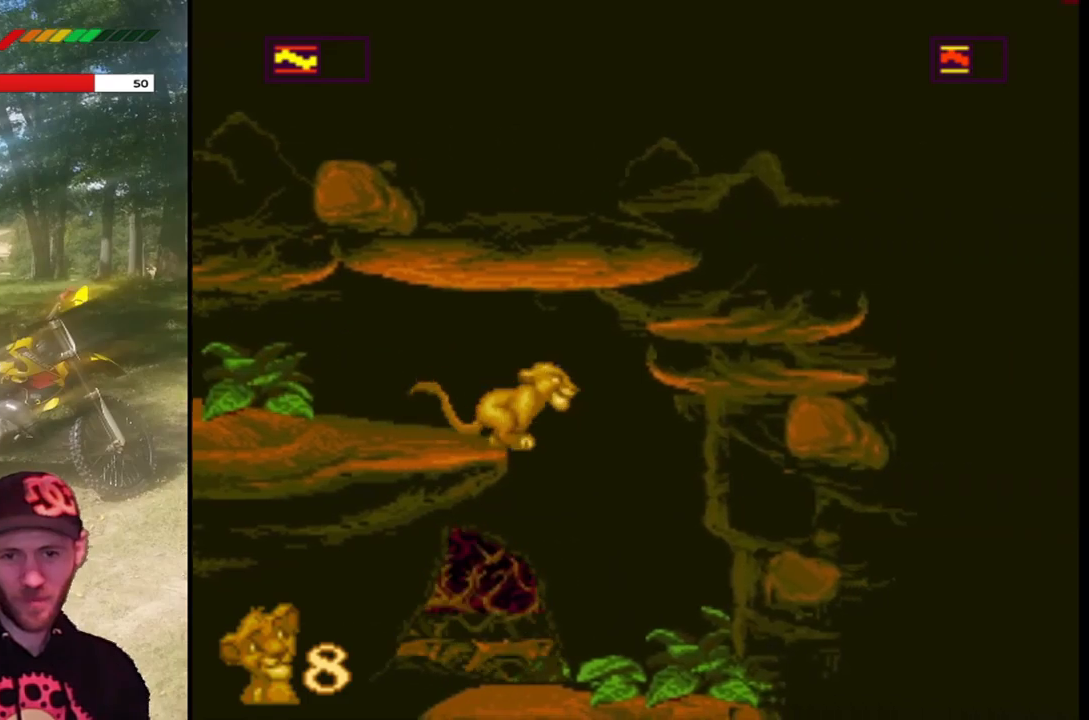
{"buttons": ["SQUARE"], "left_stick": "center", "events": [[166, "DPAD_RIGHT", "up"], [267, "DPAD_LEFT", "down"], [400, "DPAD_LEFT", "up"]]}
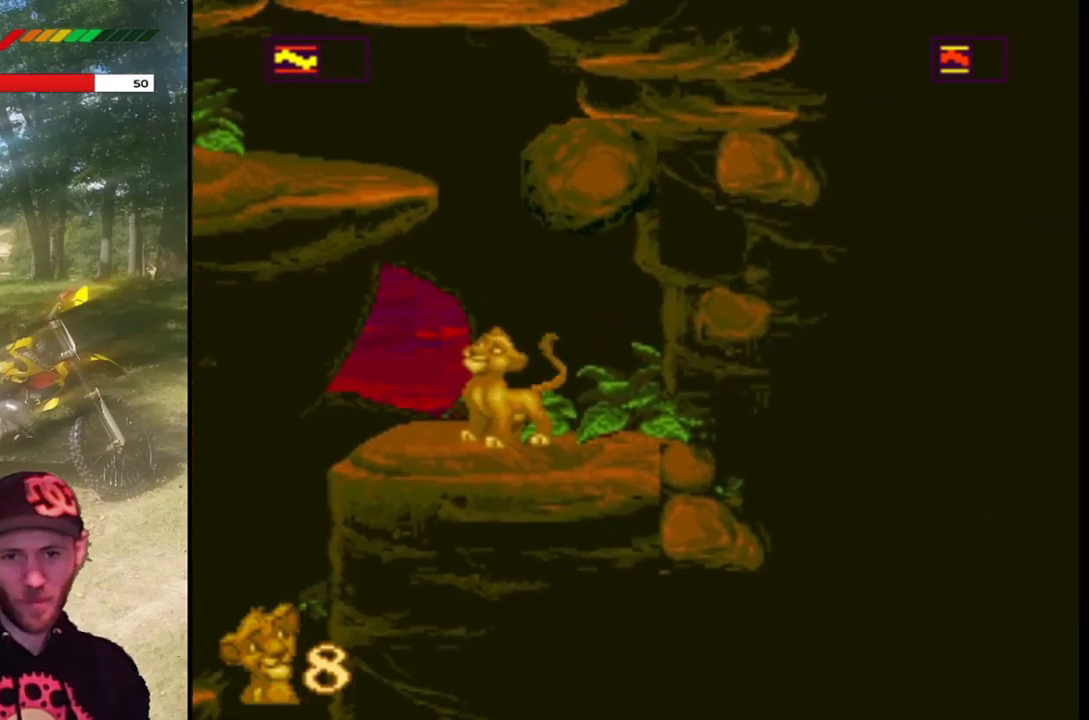
{"buttons": ["SQUARE"], "left_stick": "center", "events": [[167, "DPAD_LEFT", "down"], [467, "DPAD_LEFT", "up"]]}